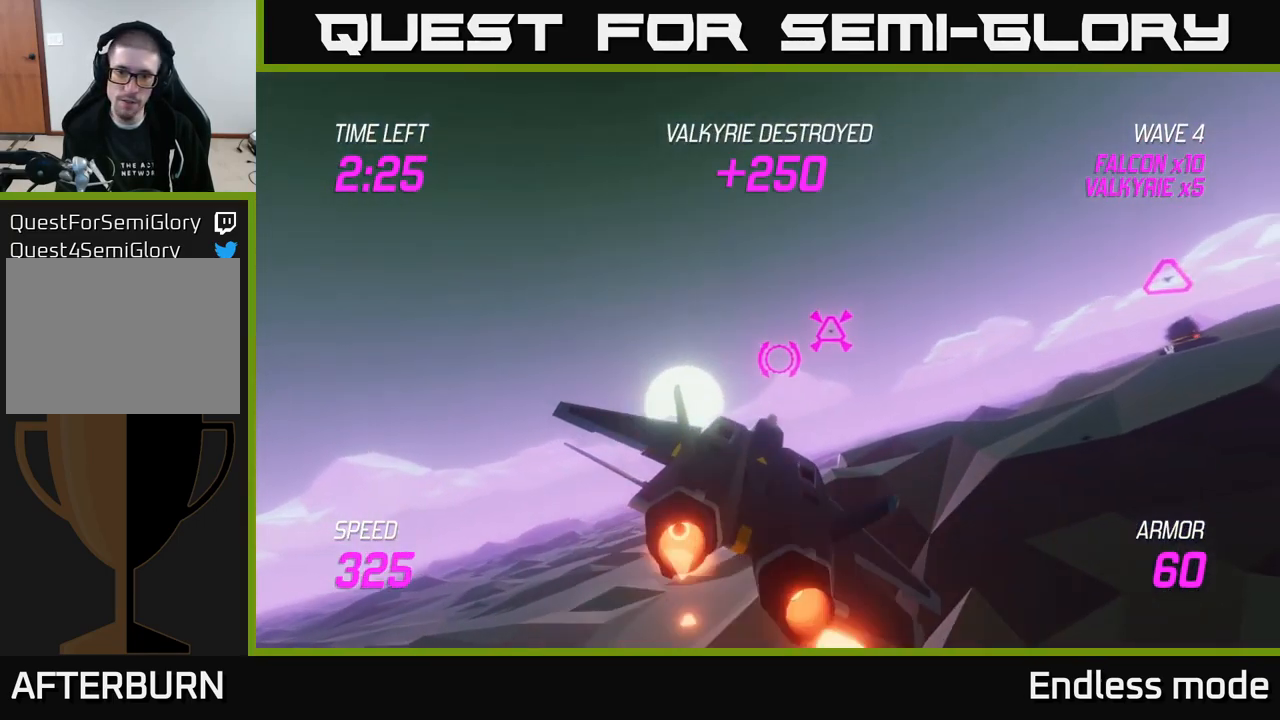
Gameplay with a controller (Xbox layout); each line is a JSON object with the inputs held at the frame after it. "events" lists button and stick changes between this image and that frame as [ms after this image, input, new state], when the widget could be followed in between.
{"buttons": [], "left_stick": "down-left", "right_stick": "center", "events": [[100, "R2", "up"], [133, "L2", "up"], [167, "R2", "down"], [167, "left_stick", "down-left"], [266, "R2", "up"]]}
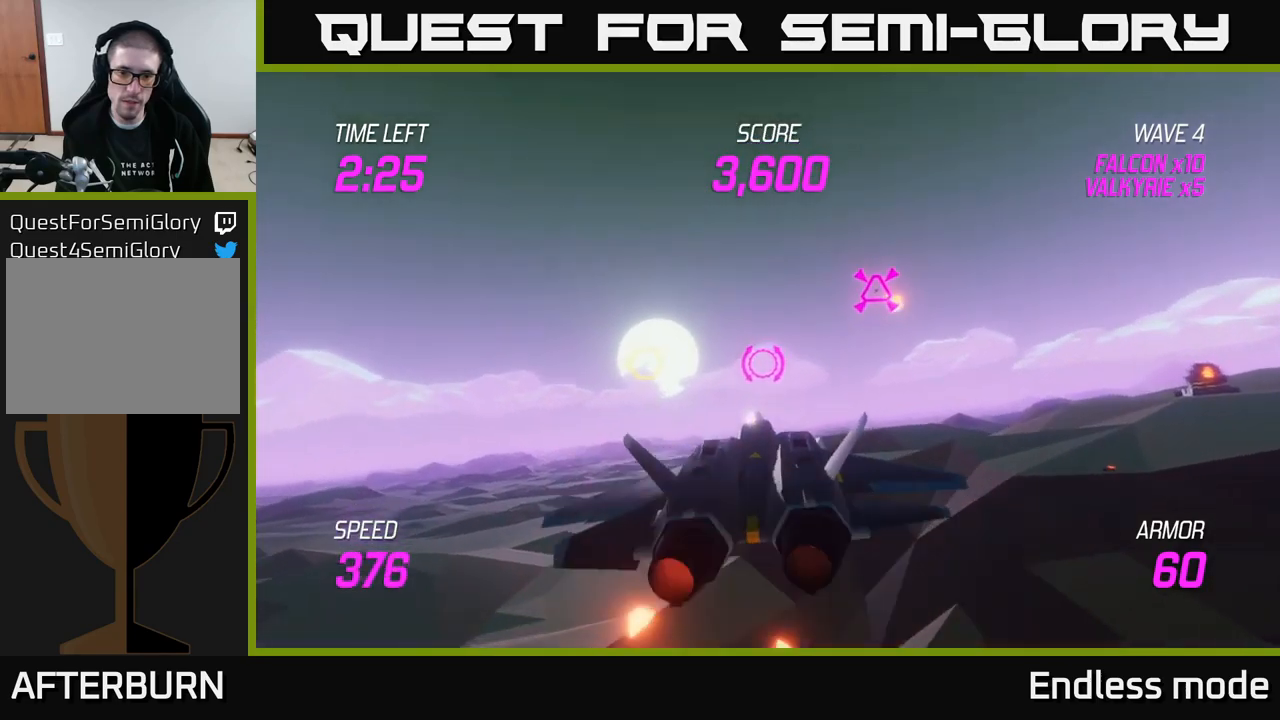
{"buttons": ["R2"], "left_stick": "left", "right_stick": "center", "events": [[50, "left_stick", "up"], [67, "R2", "down"], [117, "left_stick", "up-right"], [184, "R2", "up"], [250, "R2", "down"], [300, "left_stick", "center"], [367, "R2", "up"], [450, "R2", "down"], [467, "left_stick", "left"]]}
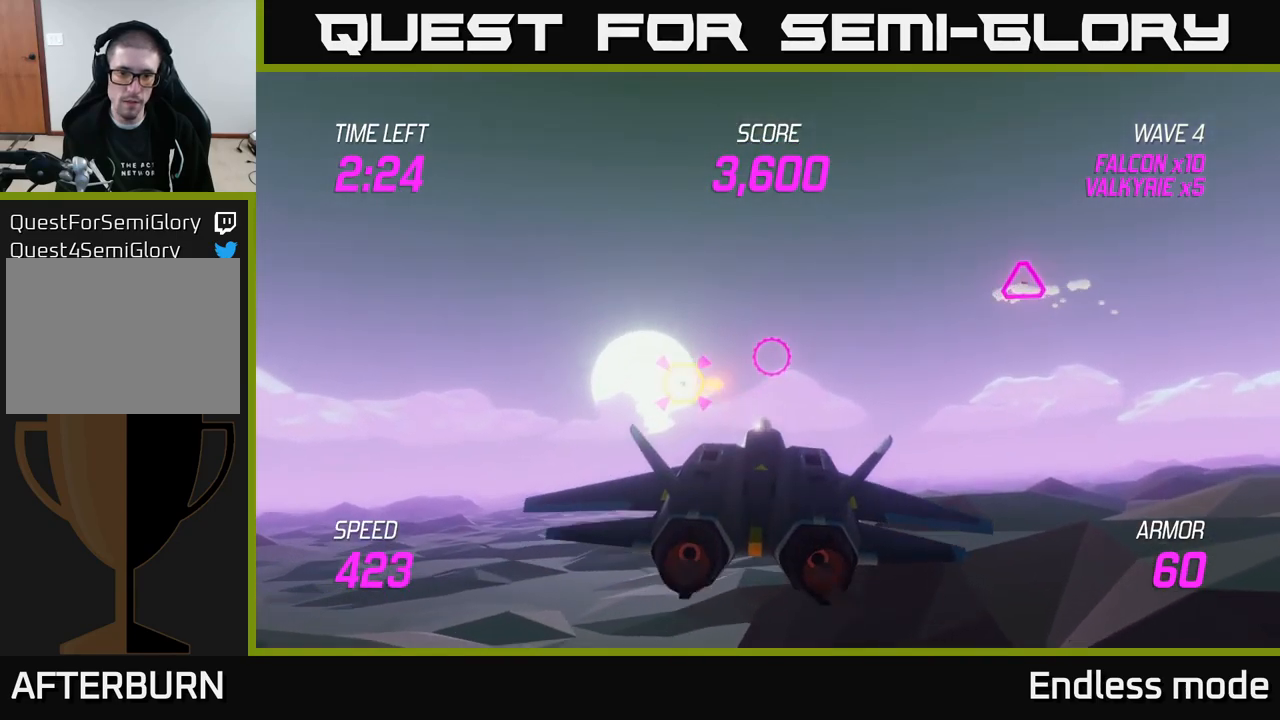
{"buttons": [], "left_stick": "right", "right_stick": "center", "events": [[67, "R2", "up"], [84, "left_stick", "center"], [150, "R2", "down"], [250, "R2", "up"], [250, "left_stick", "right"], [317, "left_stick", "center"], [334, "R2", "down"], [417, "left_stick", "right"], [467, "R2", "up"]]}
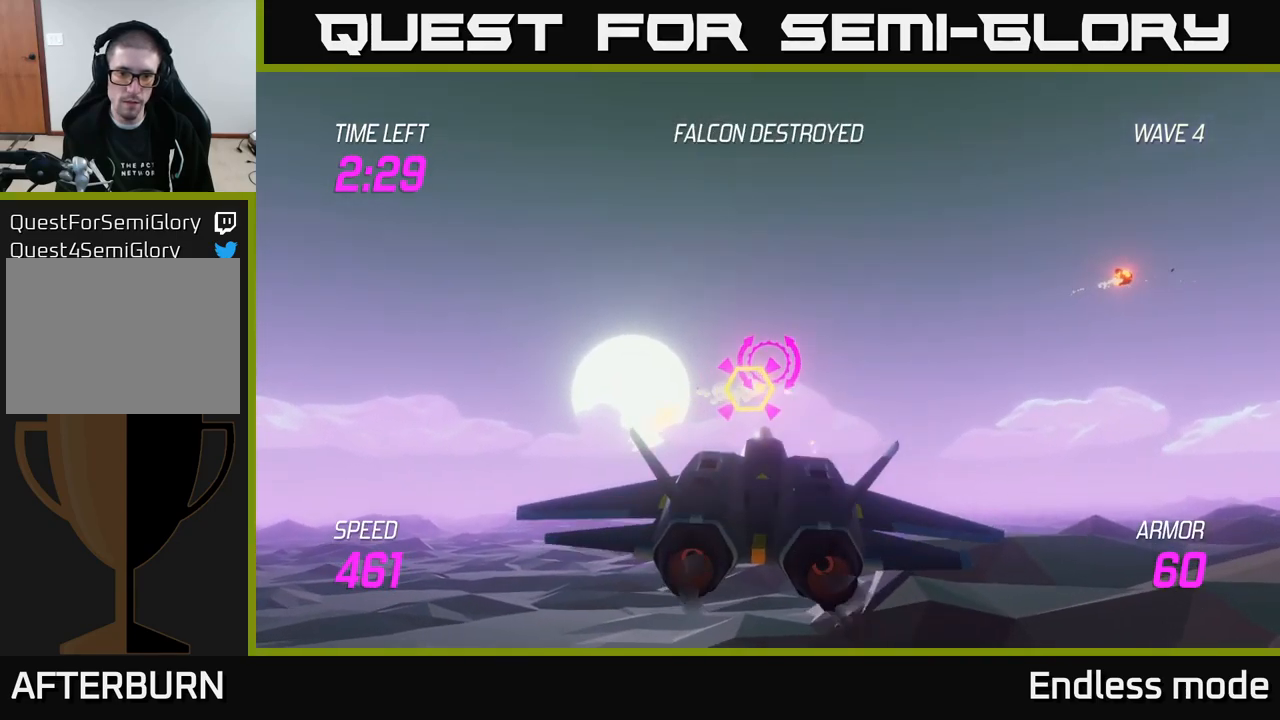
{"buttons": [], "left_stick": "right", "right_stick": "center", "events": [[34, "R2", "down"], [117, "R2", "up"], [150, "L2", "down"], [250, "L2", "up"], [350, "L2", "down"], [434, "L2", "up"]]}
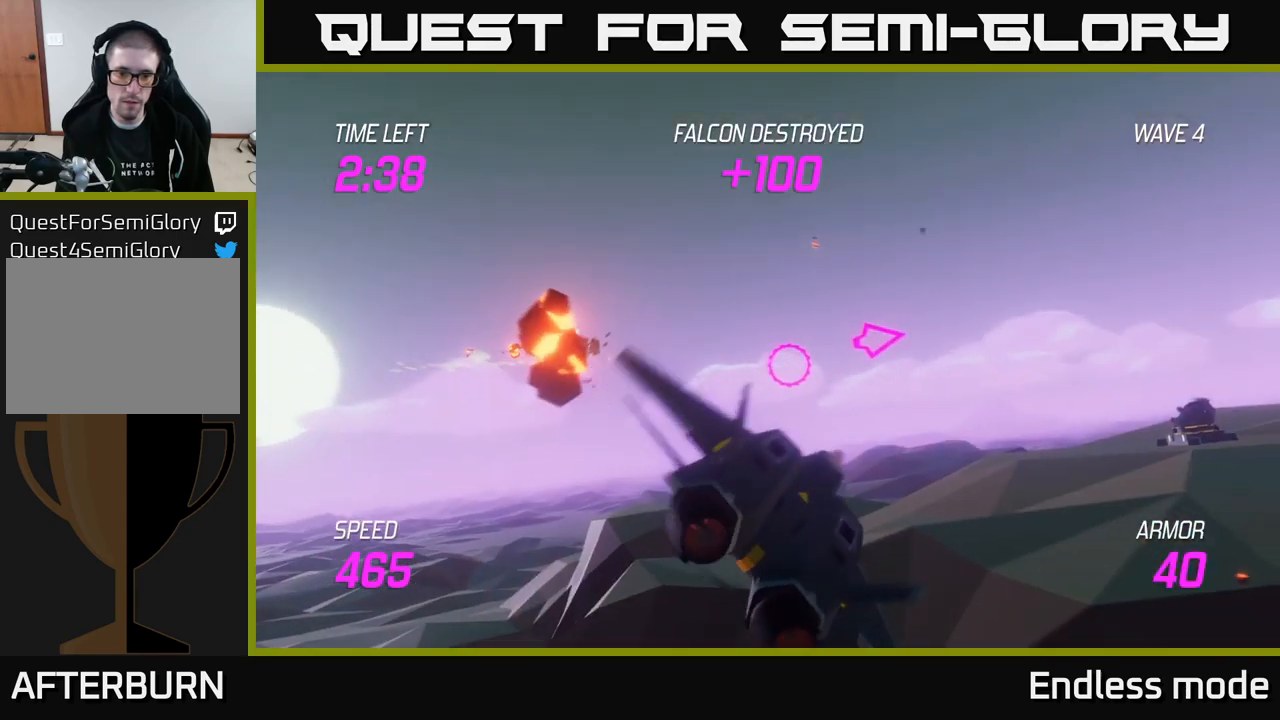
{"buttons": [], "left_stick": "right", "right_stick": "center", "events": []}
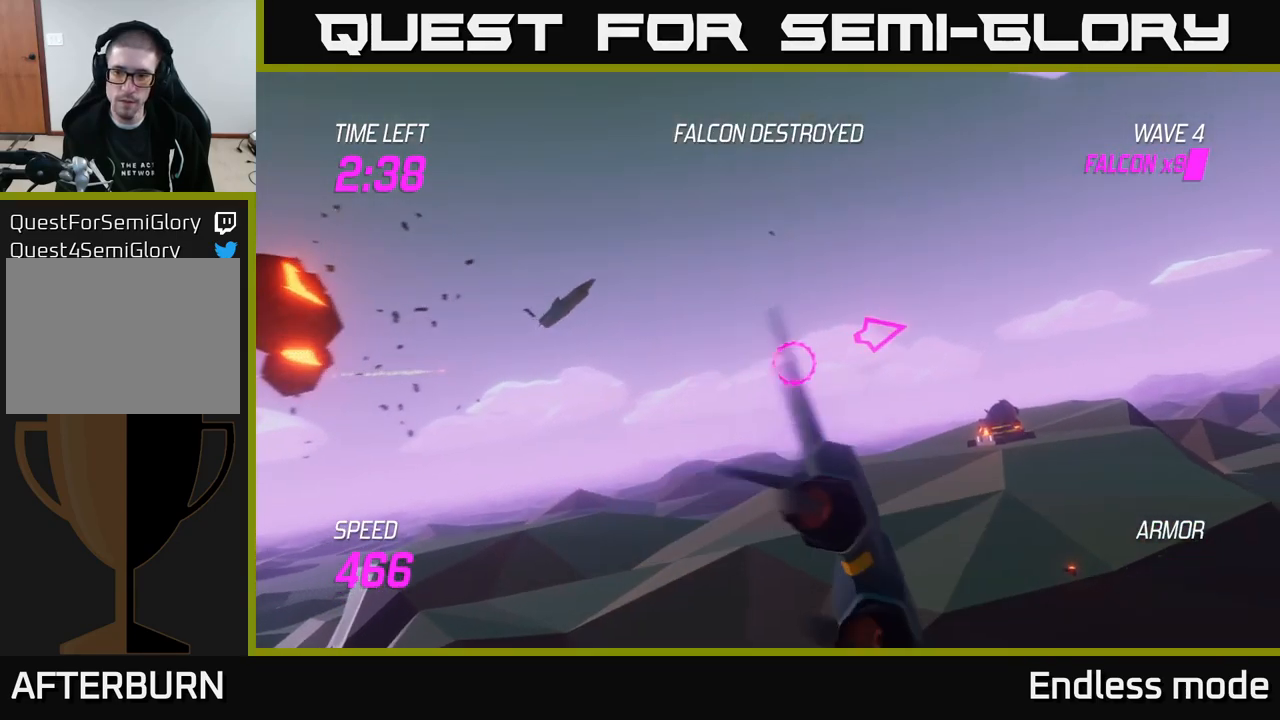
{"buttons": [], "left_stick": "right", "right_stick": "center", "events": []}
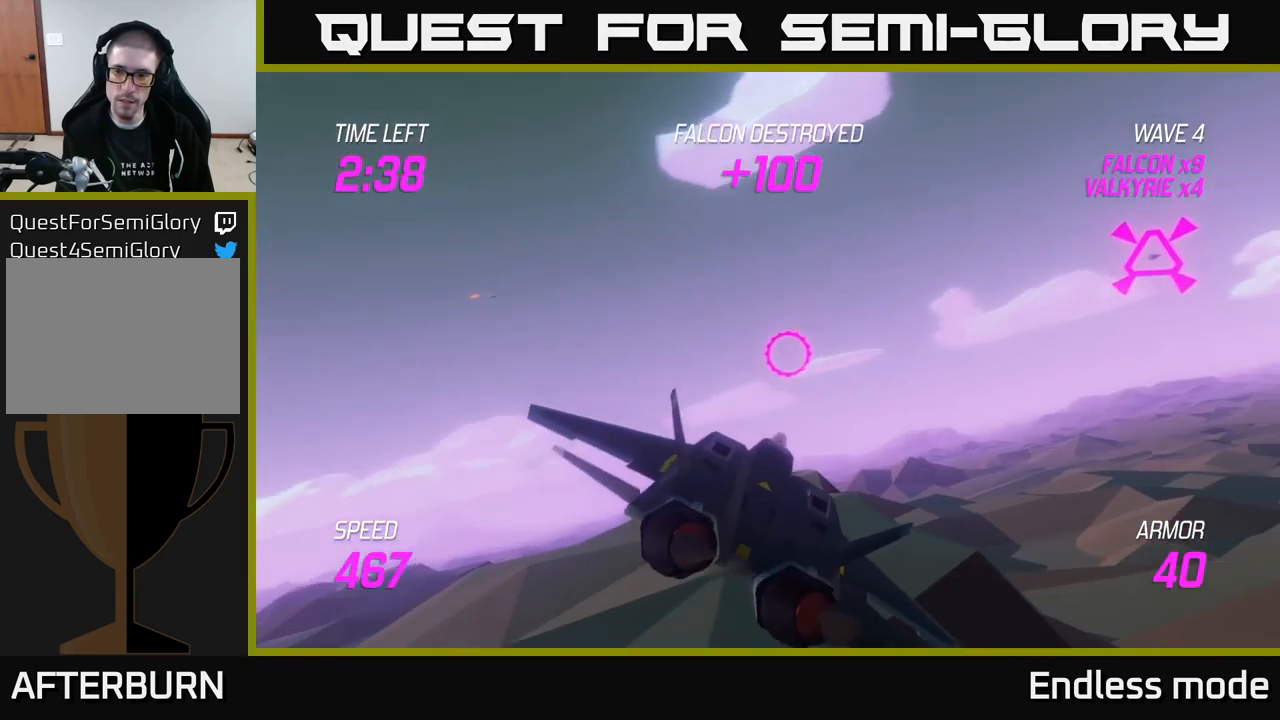
{"buttons": ["R2"], "left_stick": "right", "right_stick": "center", "events": [[484, "R2", "down"]]}
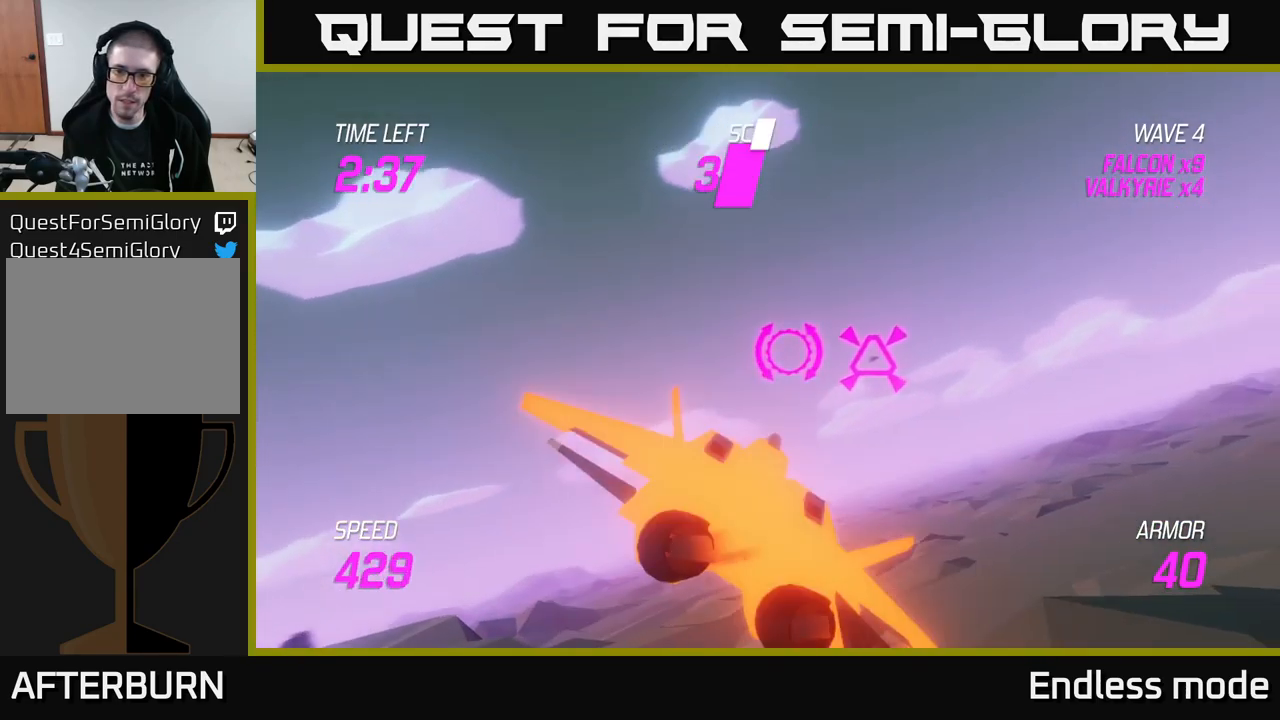
{"buttons": [], "left_stick": "right", "right_stick": "center", "events": [[50, "R2", "up"], [117, "R2", "down"], [200, "R2", "up"]]}
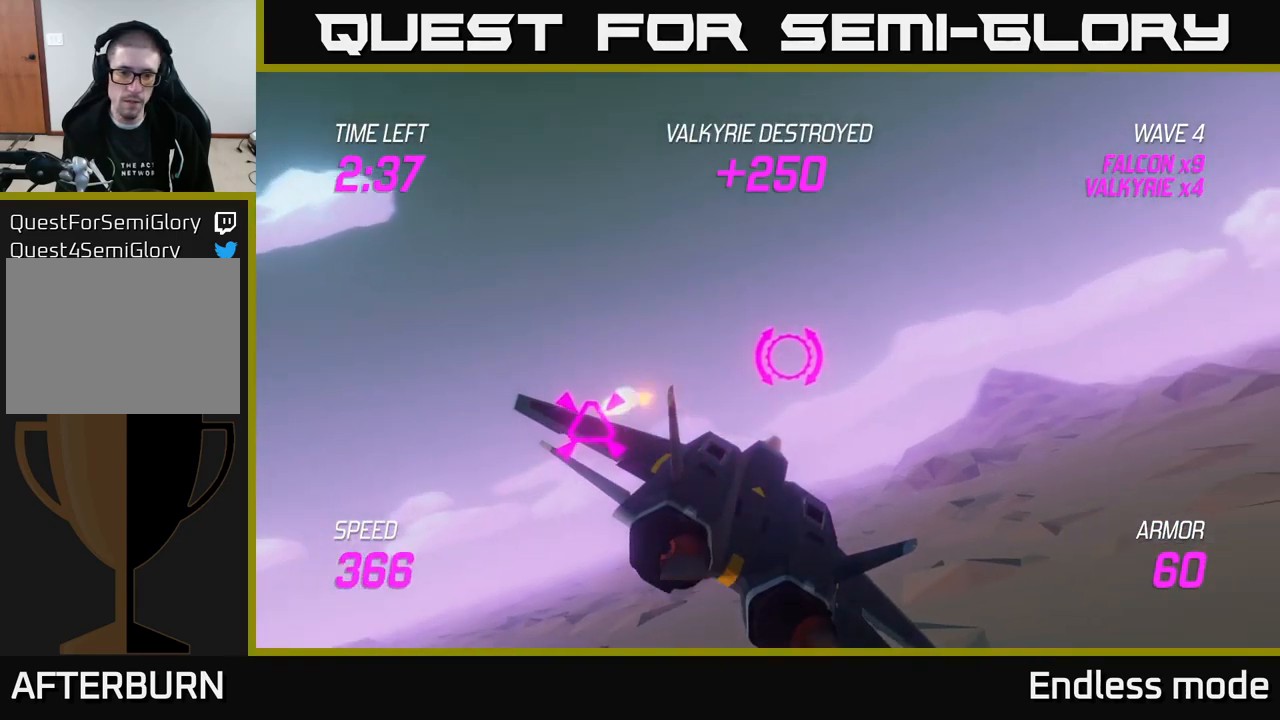
{"buttons": ["L2"], "left_stick": "center", "right_stick": "center", "events": [[234, "L2", "down"], [334, "left_stick", "center"]]}
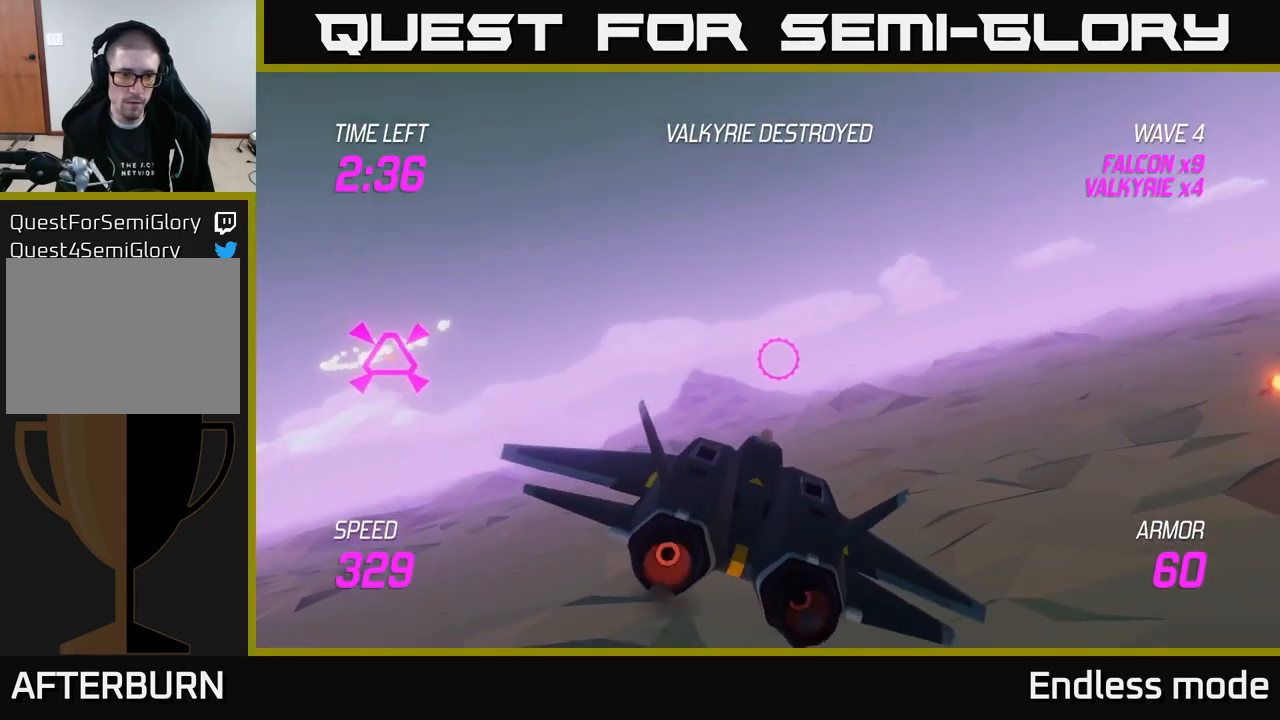
{"buttons": ["L2"], "left_stick": "down", "right_stick": "center", "events": [[34, "left_stick", "left"], [234, "left_stick", "center"], [400, "left_stick", "down"]]}
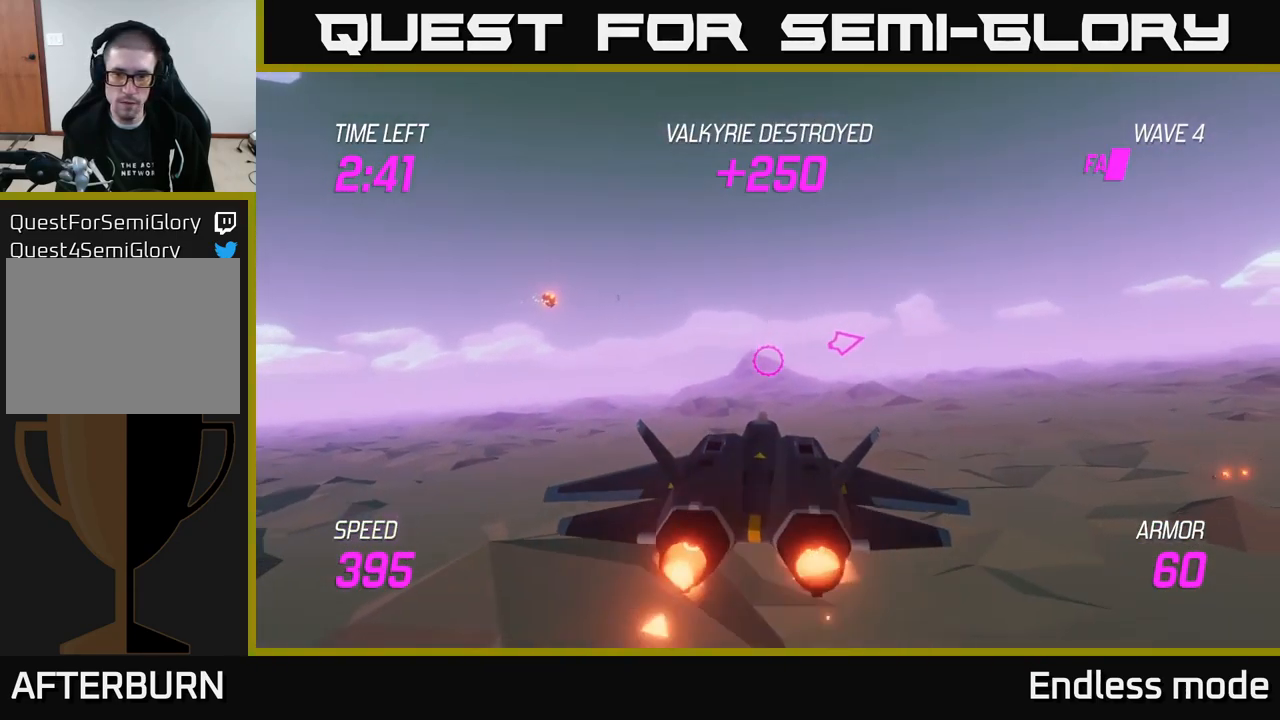
{"buttons": [], "left_stick": "right", "right_stick": "center", "events": [[34, "left_stick", "down-right"], [150, "left_stick", "right"], [501, "L2", "up"]]}
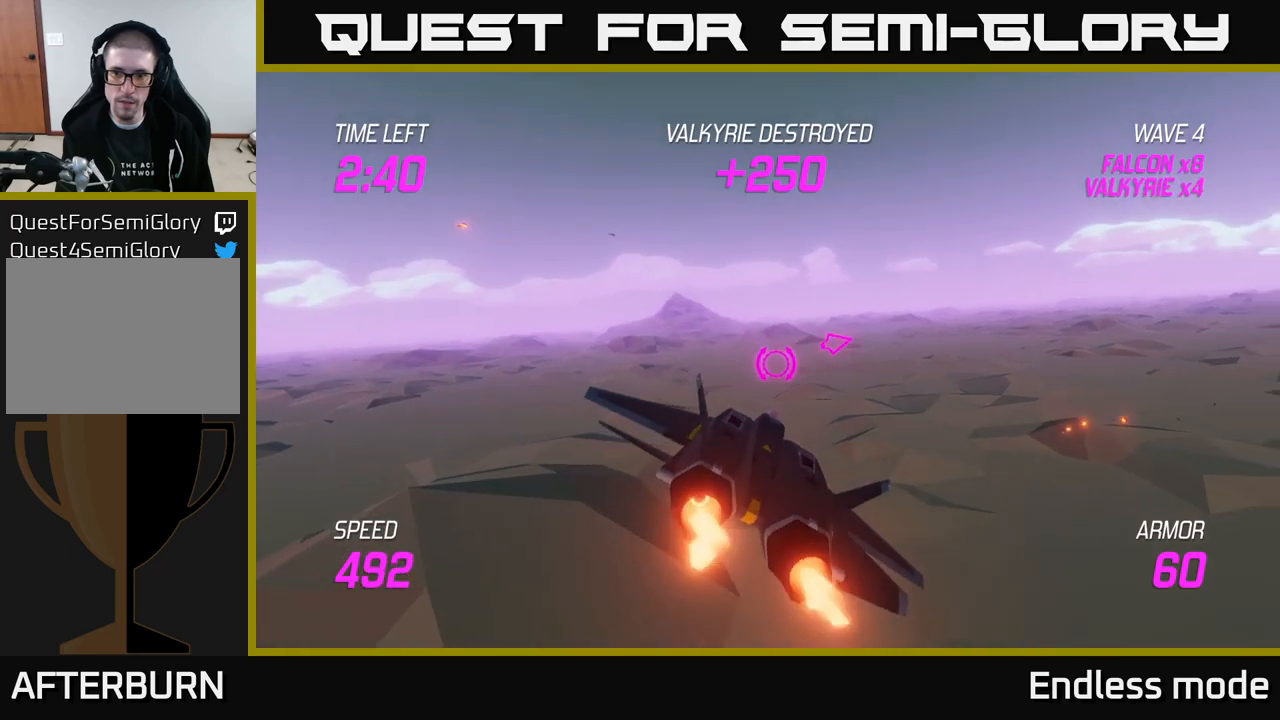
{"buttons": [], "left_stick": "right", "right_stick": "center", "events": []}
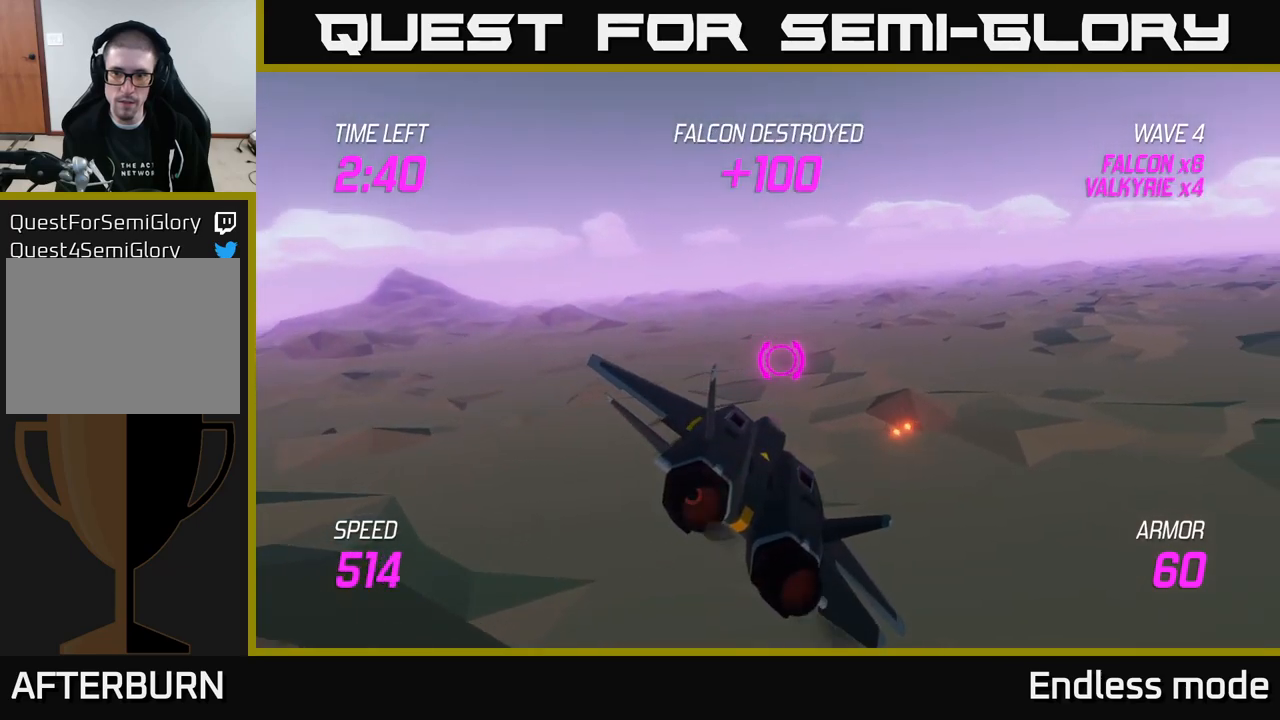
{"buttons": ["L2"], "left_stick": "up-right", "right_stick": "center", "events": [[283, "left_stick", "up-right"], [416, "L2", "down"]]}
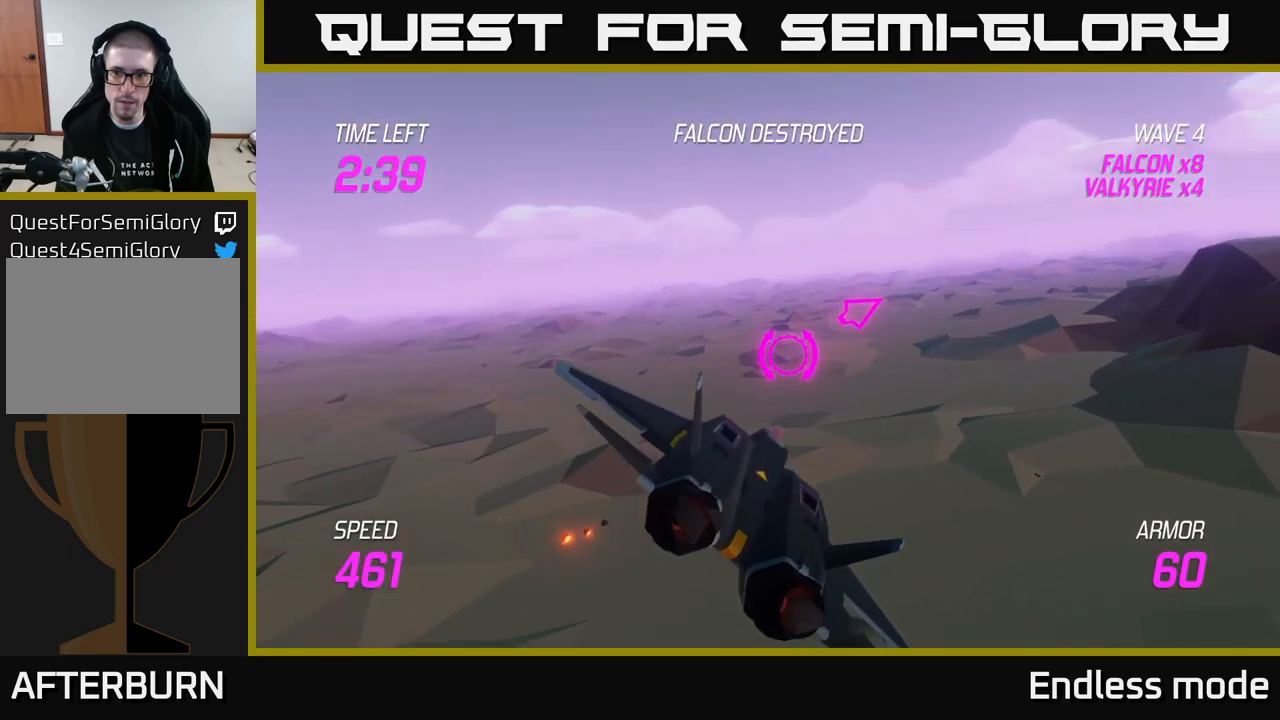
{"buttons": [], "left_stick": "up-right", "right_stick": "center", "events": [[450, "L2", "up"]]}
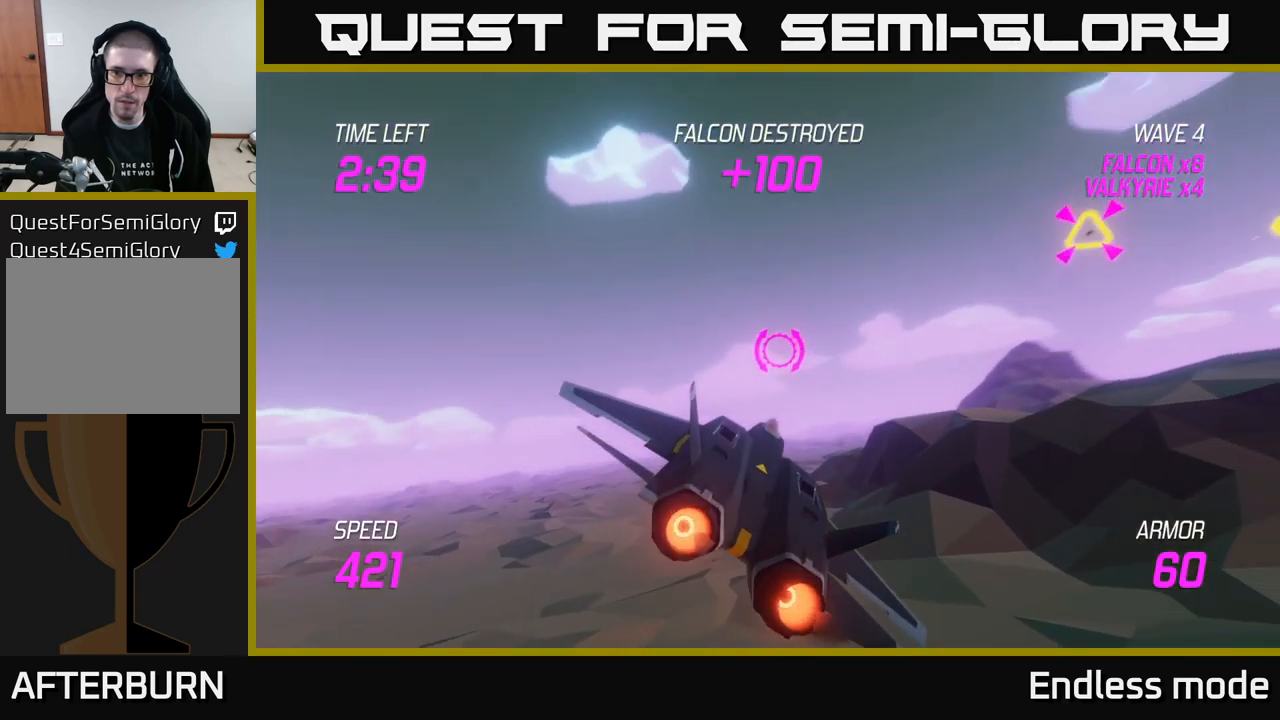
{"buttons": [], "left_stick": "up-right", "right_stick": "center", "events": []}
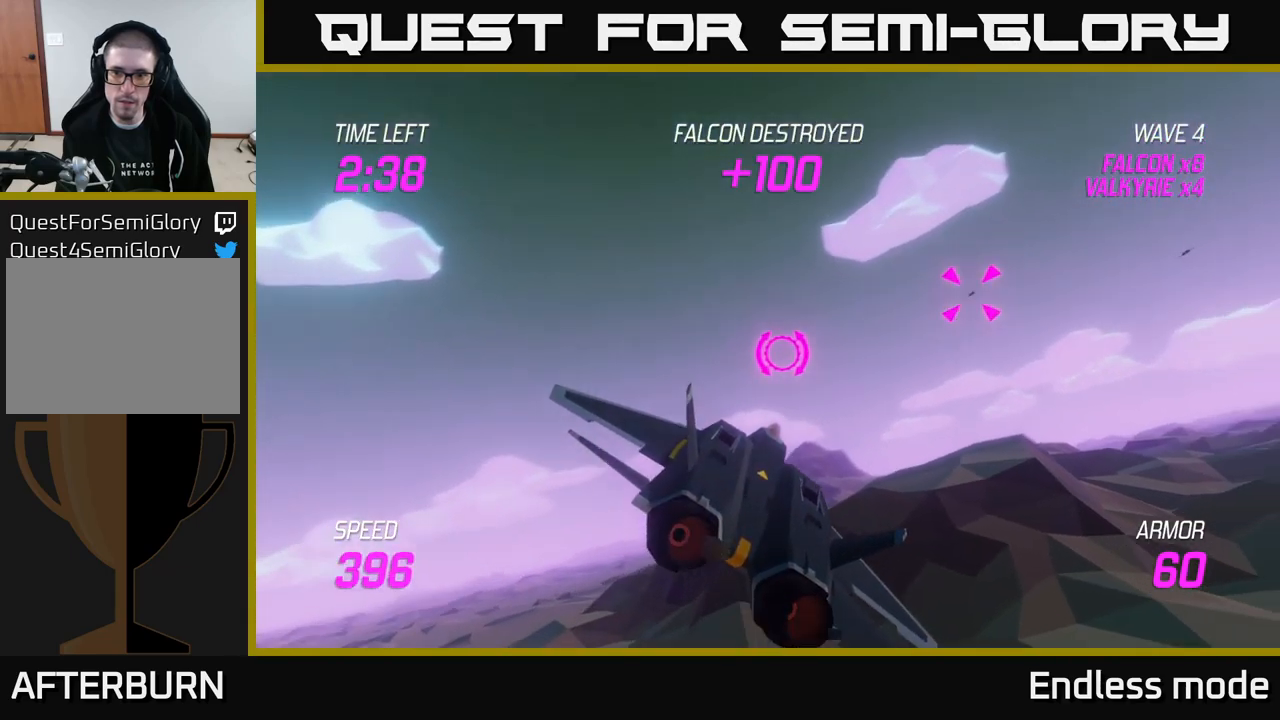
{"buttons": [], "left_stick": "right", "right_stick": "center", "events": [[316, "left_stick", "right"]]}
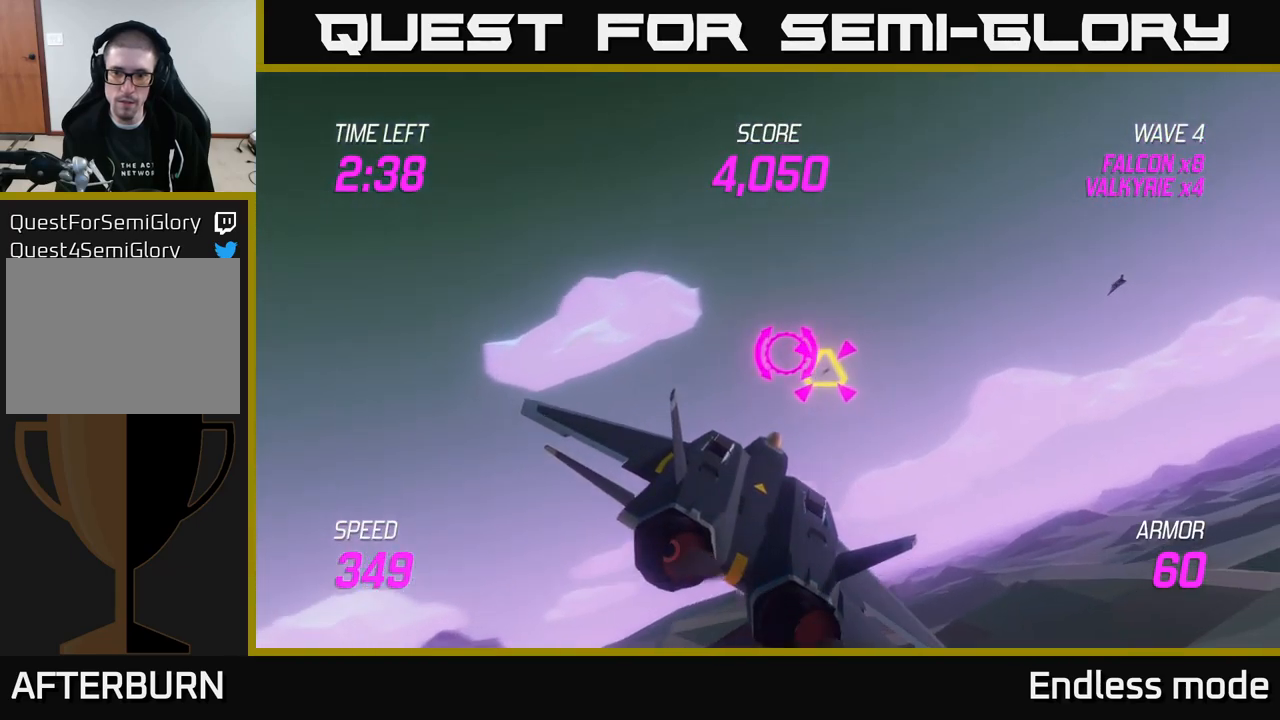
{"buttons": [], "left_stick": "left", "right_stick": "center", "events": [[16, "R2", "down"], [116, "R2", "up"], [233, "R2", "down"], [333, "R2", "up"], [366, "L2", "down"], [400, "left_stick", "left"], [500, "L2", "up"]]}
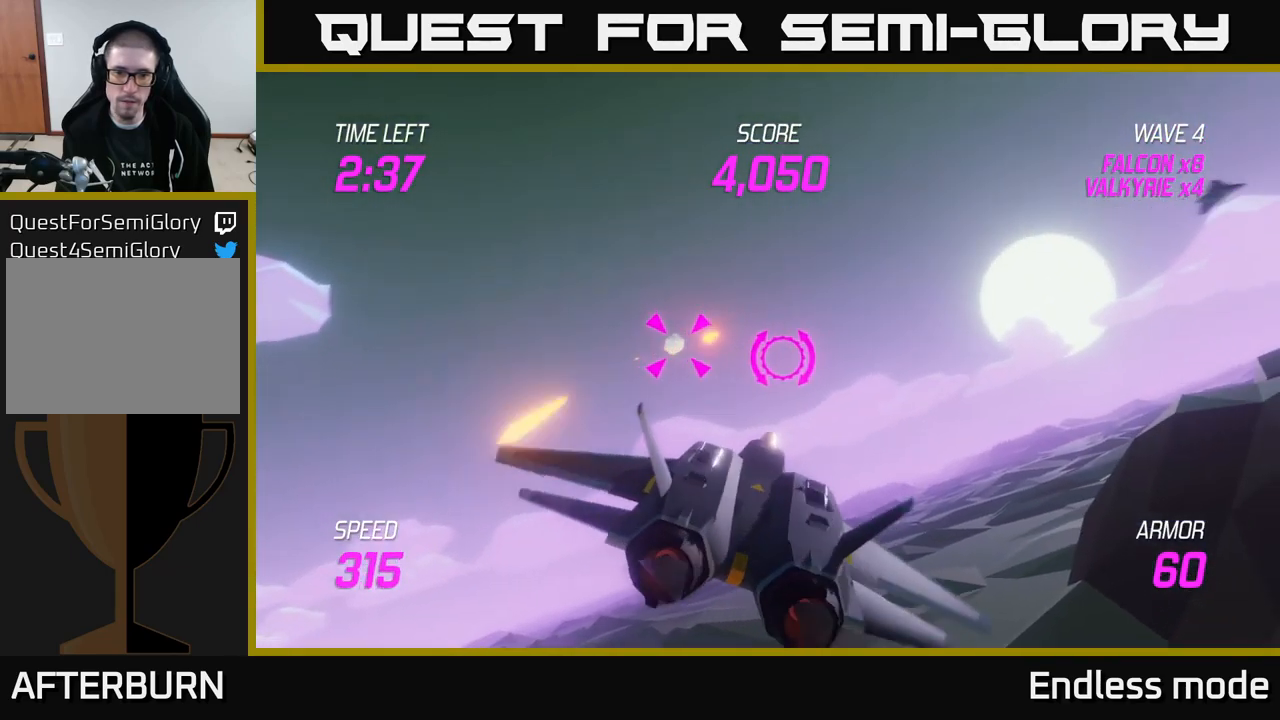
{"buttons": [], "left_stick": "left", "right_stick": "center", "events": []}
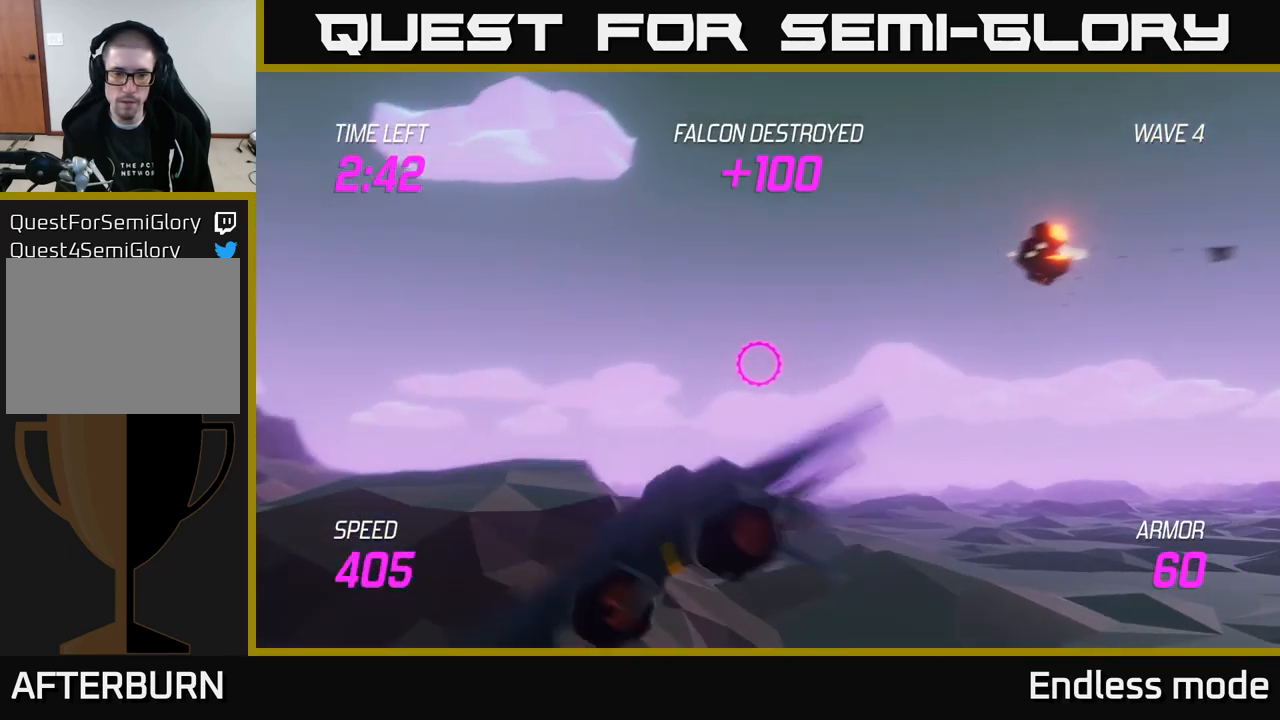
{"buttons": [], "left_stick": "up-left", "right_stick": "center", "events": [[366, "left_stick", "up-left"]]}
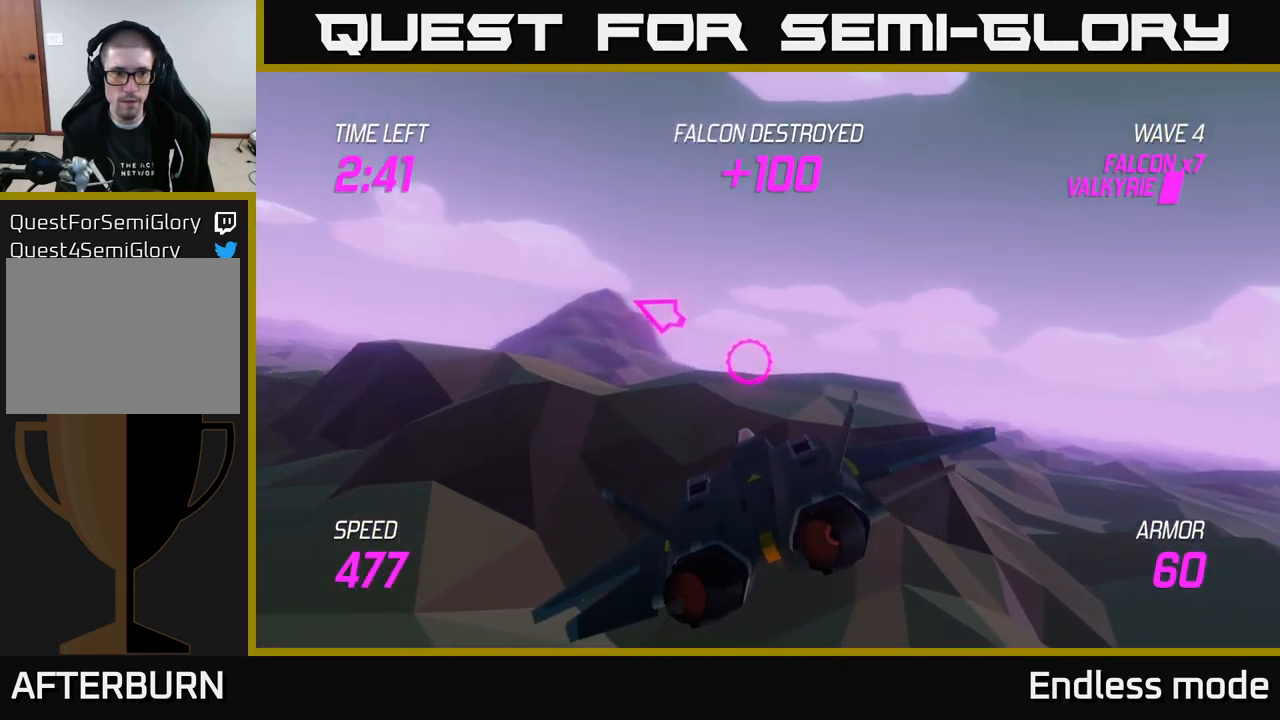
{"buttons": [], "left_stick": "left", "right_stick": "center", "events": [[166, "L2", "down"], [333, "left_stick", "left"], [433, "L2", "up"]]}
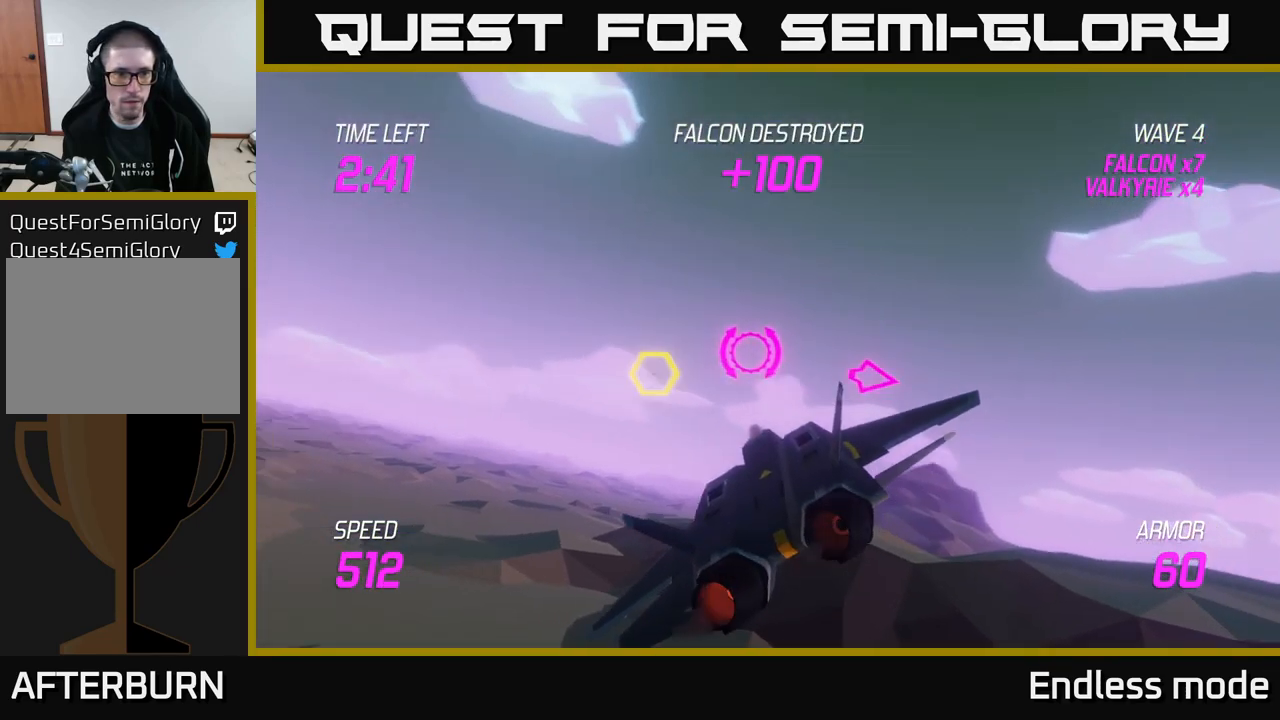
{"buttons": [], "left_stick": "right", "right_stick": "center", "events": [[450, "left_stick", "up"], [500, "left_stick", "right"]]}
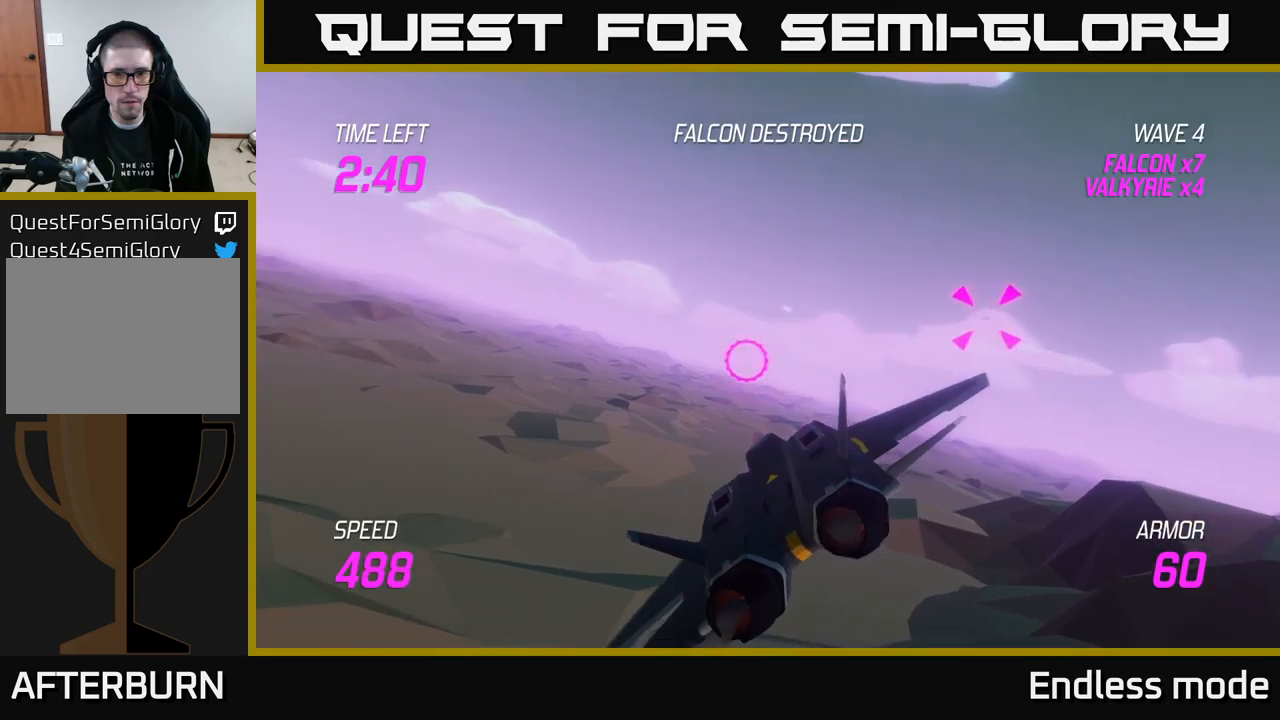
{"buttons": ["R2"], "left_stick": "left", "right_stick": "center", "events": [[233, "left_stick", "up-right"], [317, "R2", "down"], [367, "left_stick", "left"], [433, "R2", "up"], [500, "R2", "down"]]}
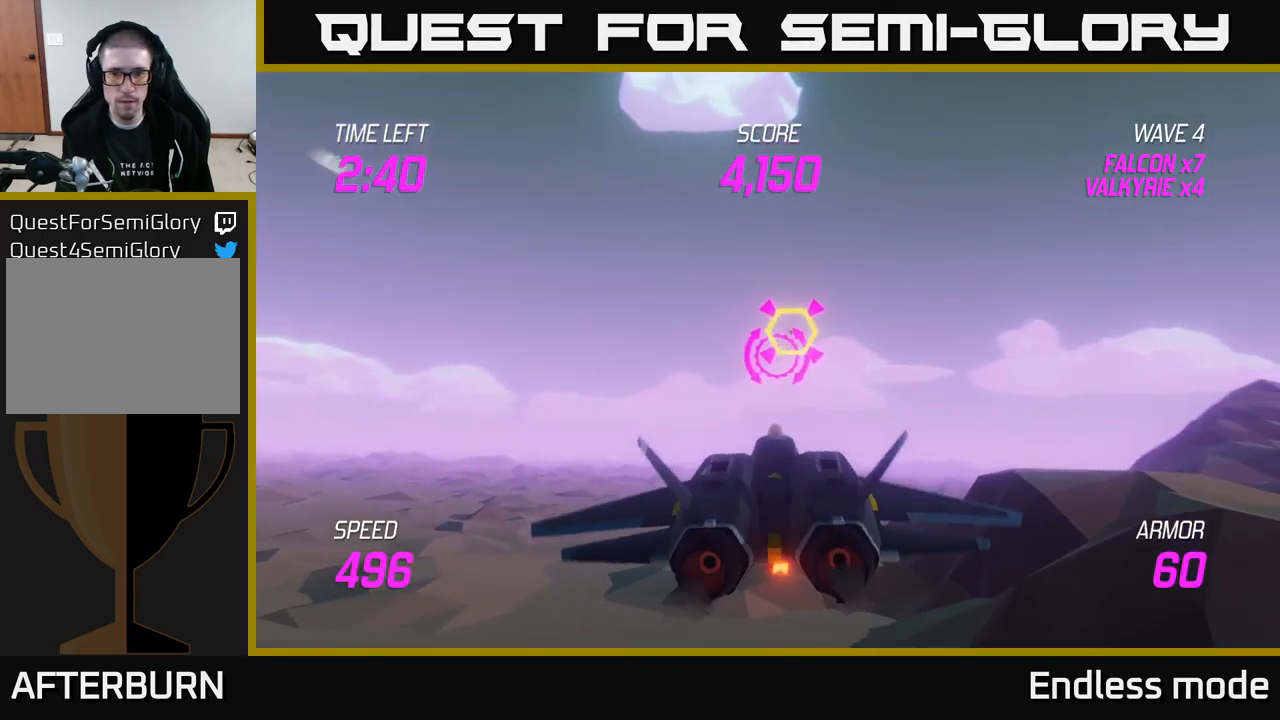
{"buttons": ["R2"], "left_stick": "up", "right_stick": "center", "events": [[33, "left_stick", "center"], [133, "R2", "up"], [200, "R2", "down"], [333, "R2", "up"], [417, "R2", "down"], [433, "left_stick", "up"]]}
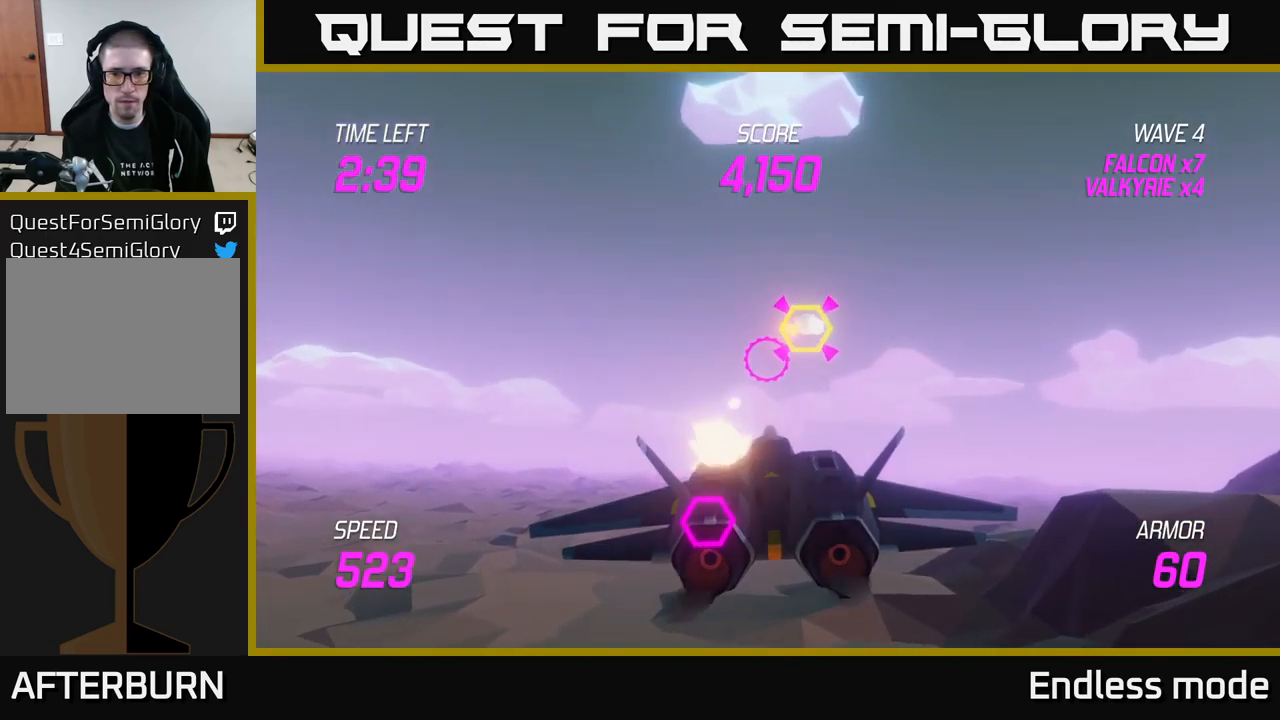
{"buttons": ["L2"], "left_stick": "down", "right_stick": "center", "events": [[33, "R2", "up"], [67, "left_stick", "center"], [100, "R2", "down"], [217, "left_stick", "left"], [233, "R2", "up"], [300, "L2", "down"], [333, "left_stick", "down-left"], [417, "L2", "up"], [467, "left_stick", "down"], [483, "L2", "down"]]}
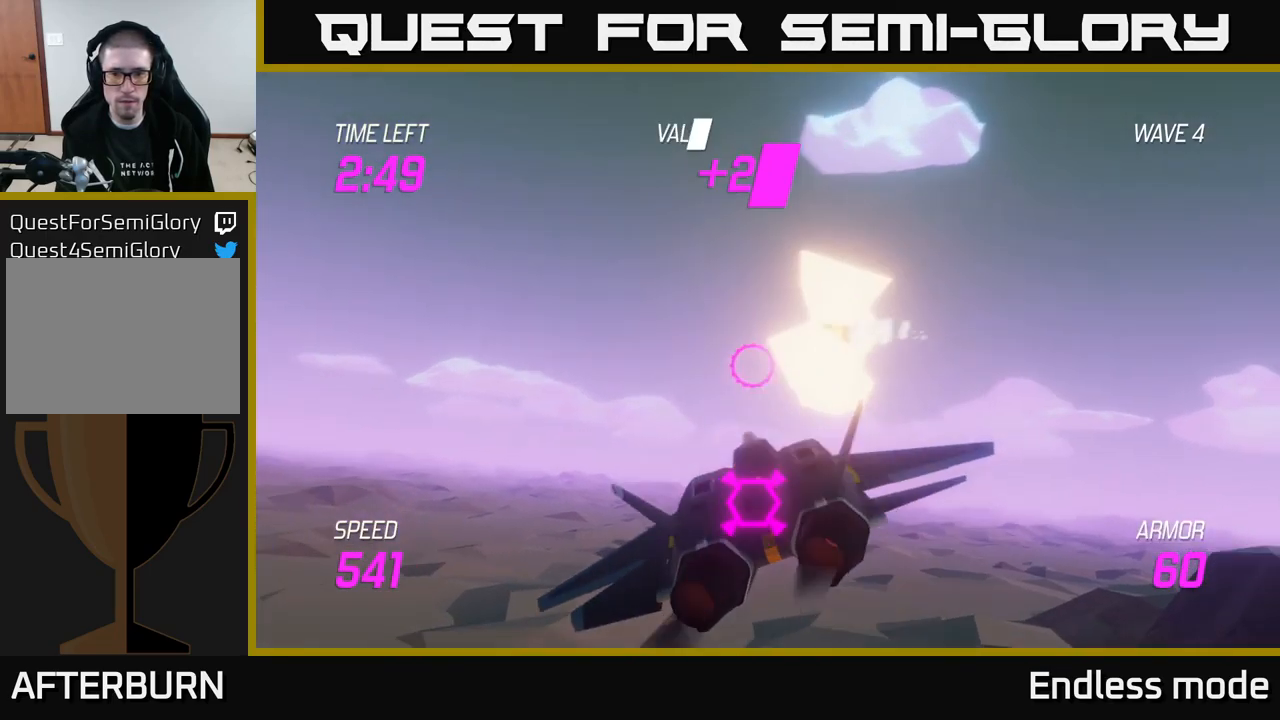
{"buttons": [], "left_stick": "up-right", "right_stick": "center", "events": [[117, "L2", "up"], [167, "left_stick", "left"], [300, "left_stick", "up"], [350, "left_stick", "up-right"]]}
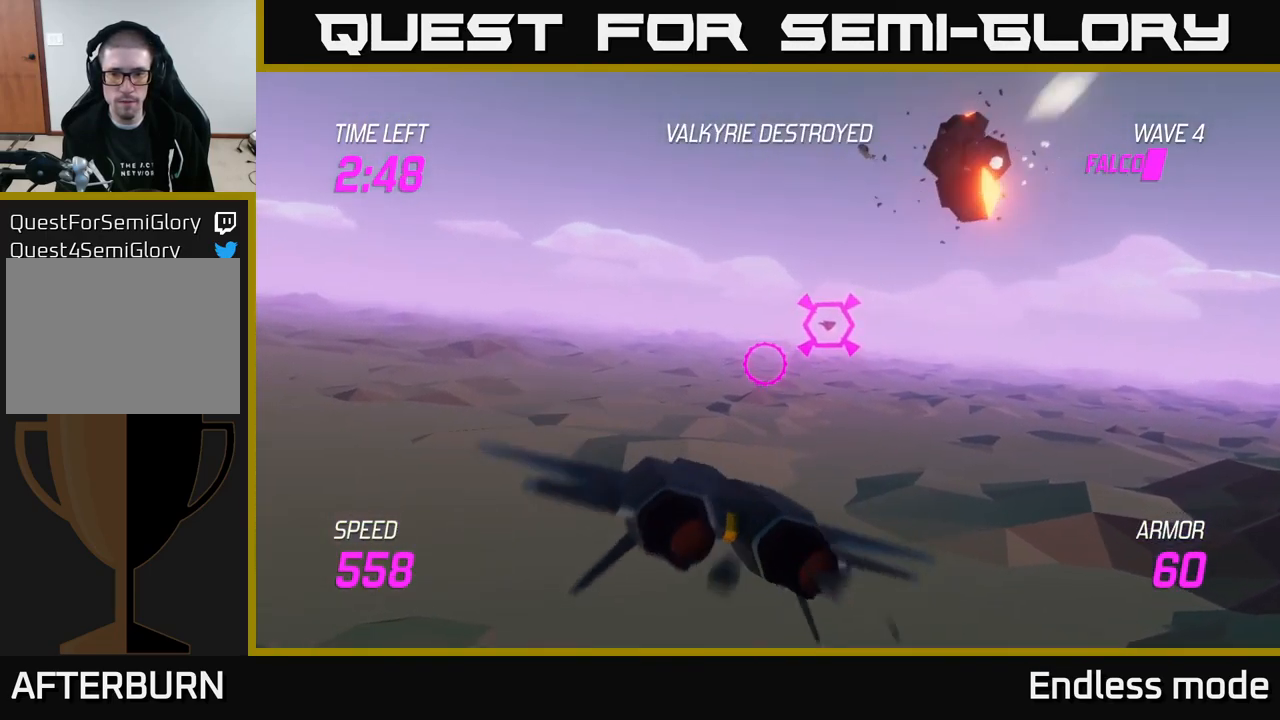
{"buttons": [], "left_stick": "center", "right_stick": "center", "events": [[67, "R2", "down"], [67, "left_stick", "center"], [200, "R2", "up"], [233, "left_stick", "up"], [283, "R2", "down"], [367, "left_stick", "center"], [400, "R2", "up"]]}
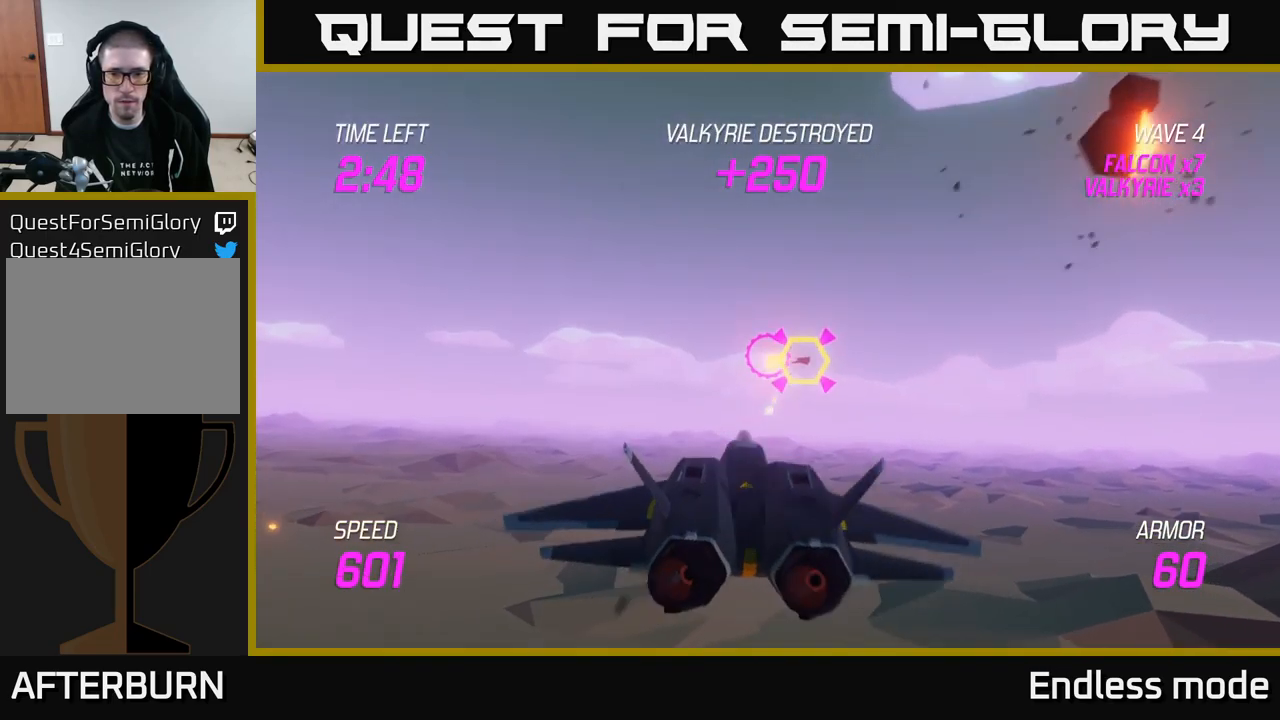
{"buttons": ["R2"], "left_stick": "center", "right_stick": "center", "events": [[33, "R2", "down"], [150, "R2", "up"], [200, "left_stick", "up-left"], [250, "R2", "down"], [317, "left_stick", "center"], [367, "R2", "up"], [467, "R2", "down"]]}
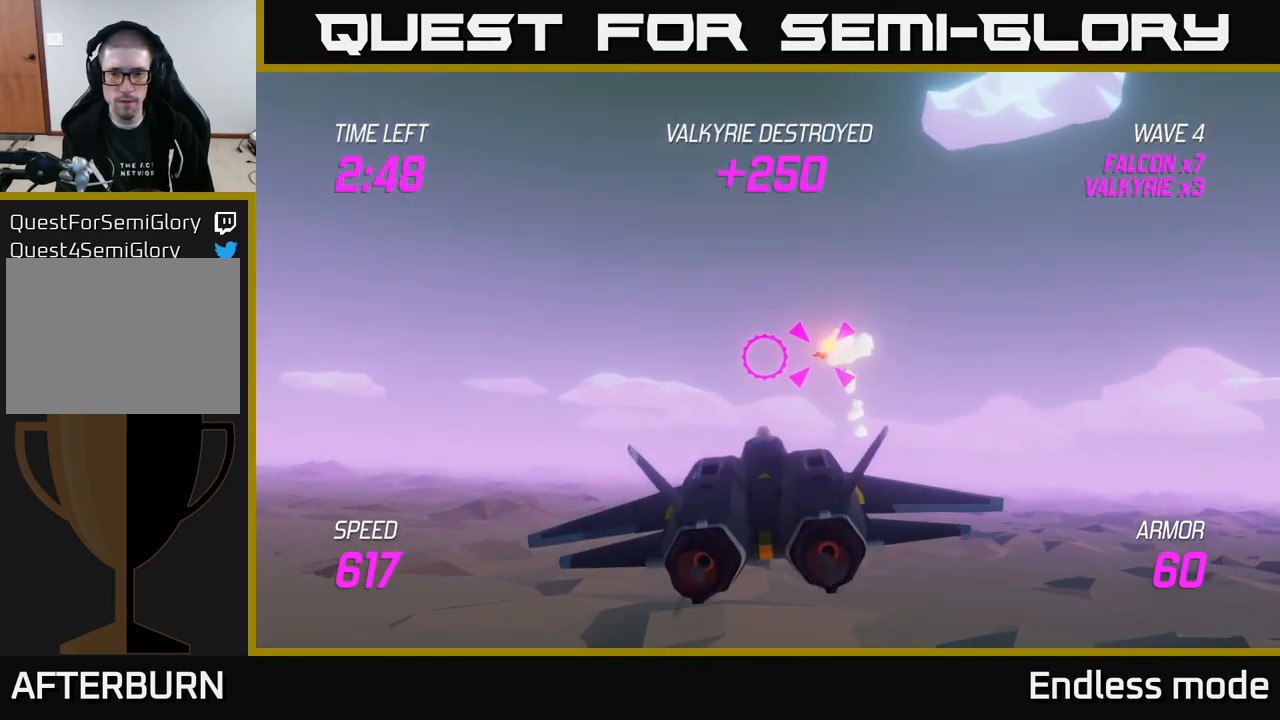
{"buttons": [], "left_stick": "down-left", "right_stick": "center", "events": [[67, "R2", "up"], [100, "left_stick", "up"], [233, "left_stick", "left"], [417, "left_stick", "down"], [500, "left_stick", "down-left"]]}